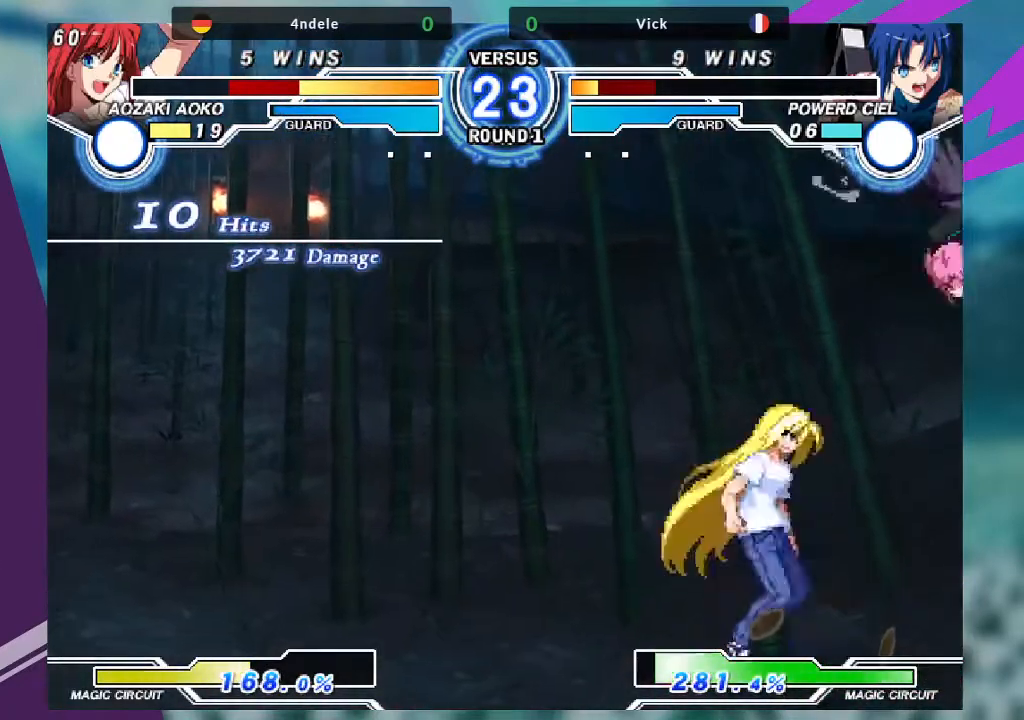
Gameplay with a controller (arcade stick); each line is a JSON object with the inputs held at the frame after it. "events" lists button and stick changes between this image and that frame as [ms after this image, input, new state], when the widget could be followed in between. Not read: L3 R3.
{"buttons": [], "left_stick": "center"}
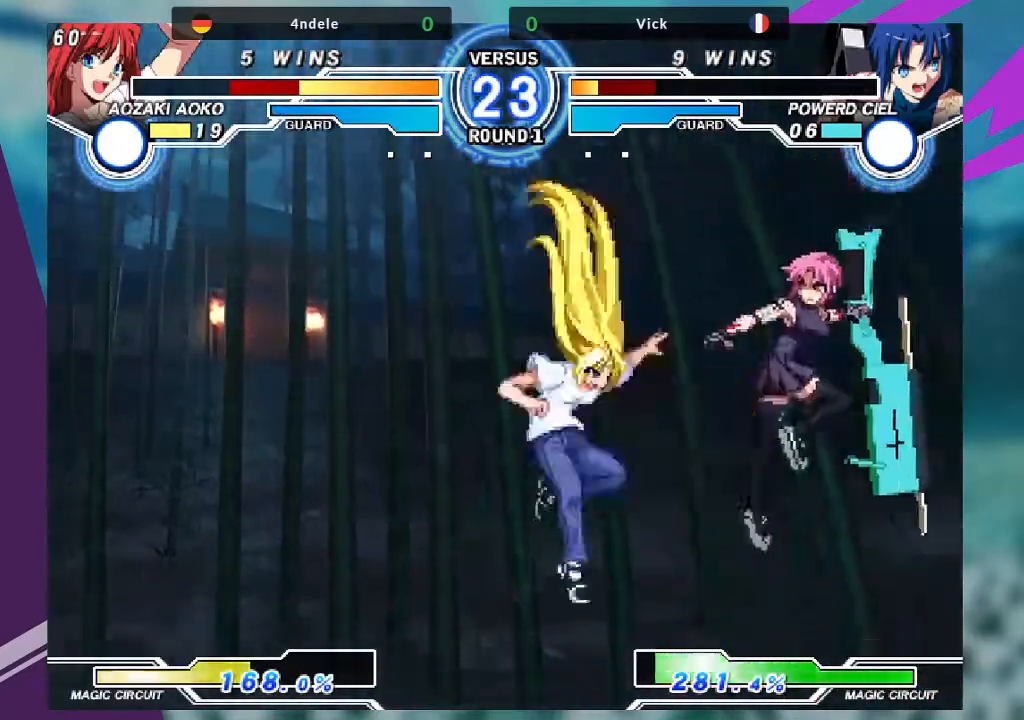
{"buttons": ["TRIANGLE"], "left_stick": "center", "events": [[133, "left_stick", "left"], [267, "left_stick", "down"], [400, "TRIANGLE", "down"], [434, "left_stick", "center"]]}
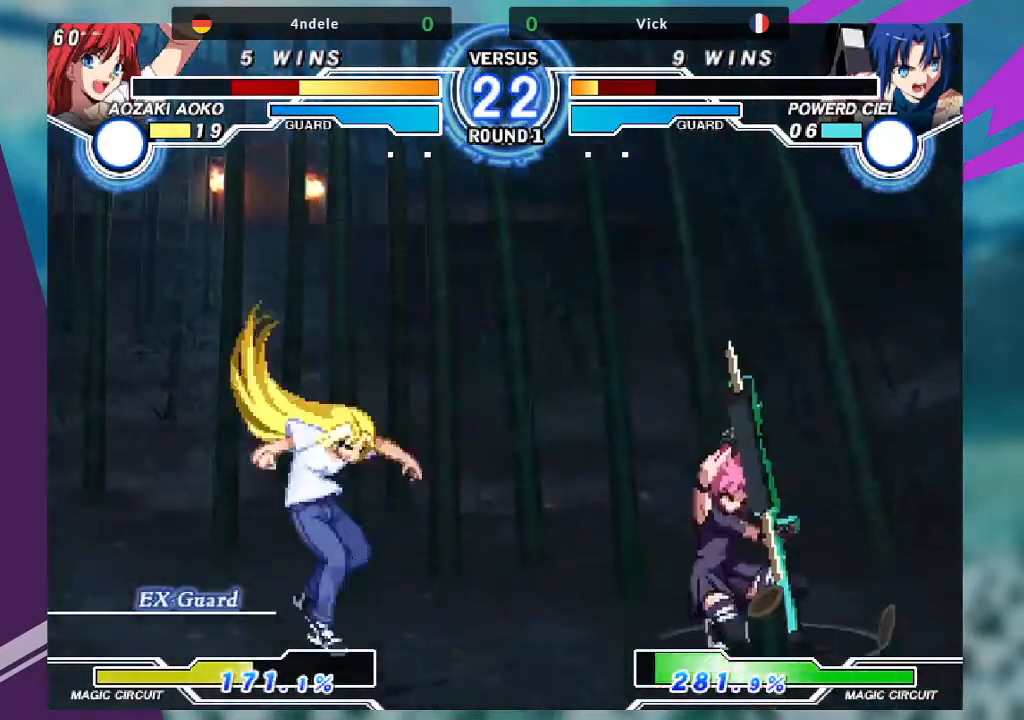
{"buttons": [], "left_stick": "center", "events": [[67, "TRIANGLE", "up"]]}
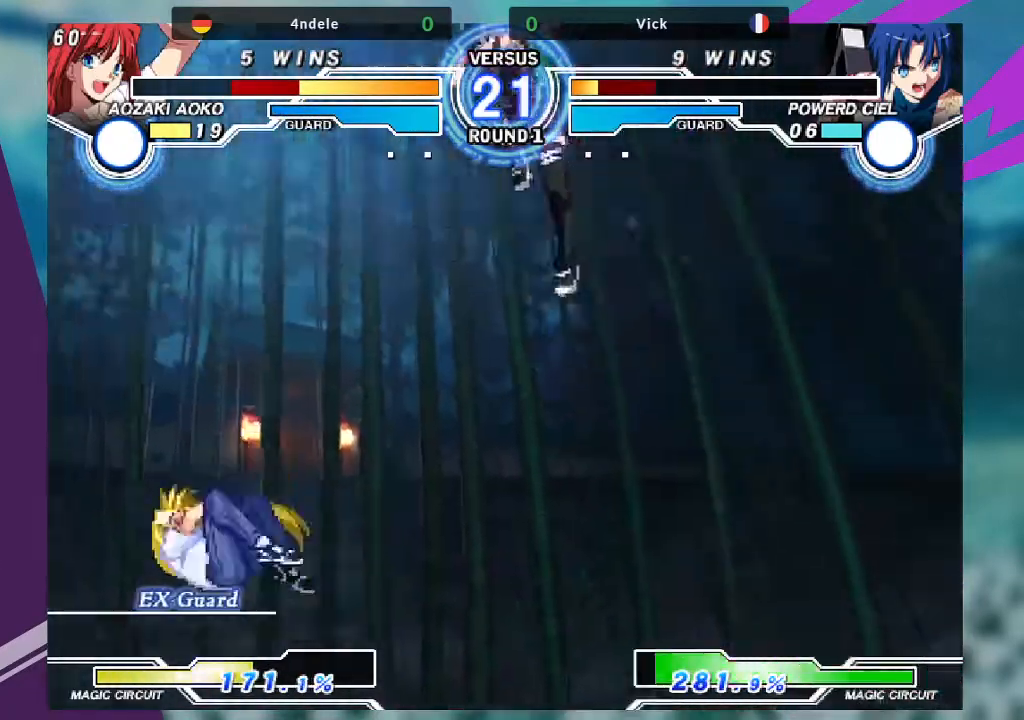
{"buttons": [], "left_stick": "left", "events": [[233, "left_stick", "left"], [300, "left_stick", "center"], [400, "left_stick", "left"]]}